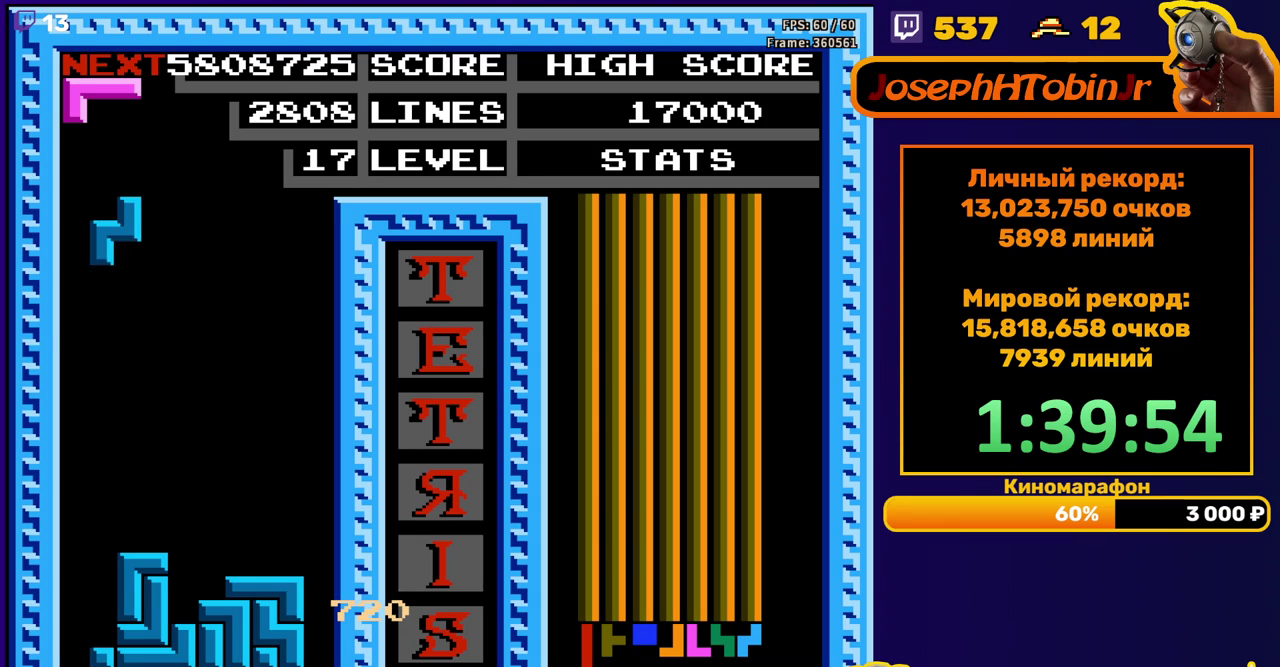
Gameplay with a controller (Nintendo layout); each line is a JSON object with the inputs held at the frame after it. "events" lists button and stick changes between this image and that frame as [ms after this image, input, new state], when the widget could be followed in between. Not read: L3 R3.
{"buttons": [], "events": [[150, "DPAD_DOWN", "down"], [150, "DPAD_LEFT", "up"], [433, "DPAD_DOWN", "up"]]}
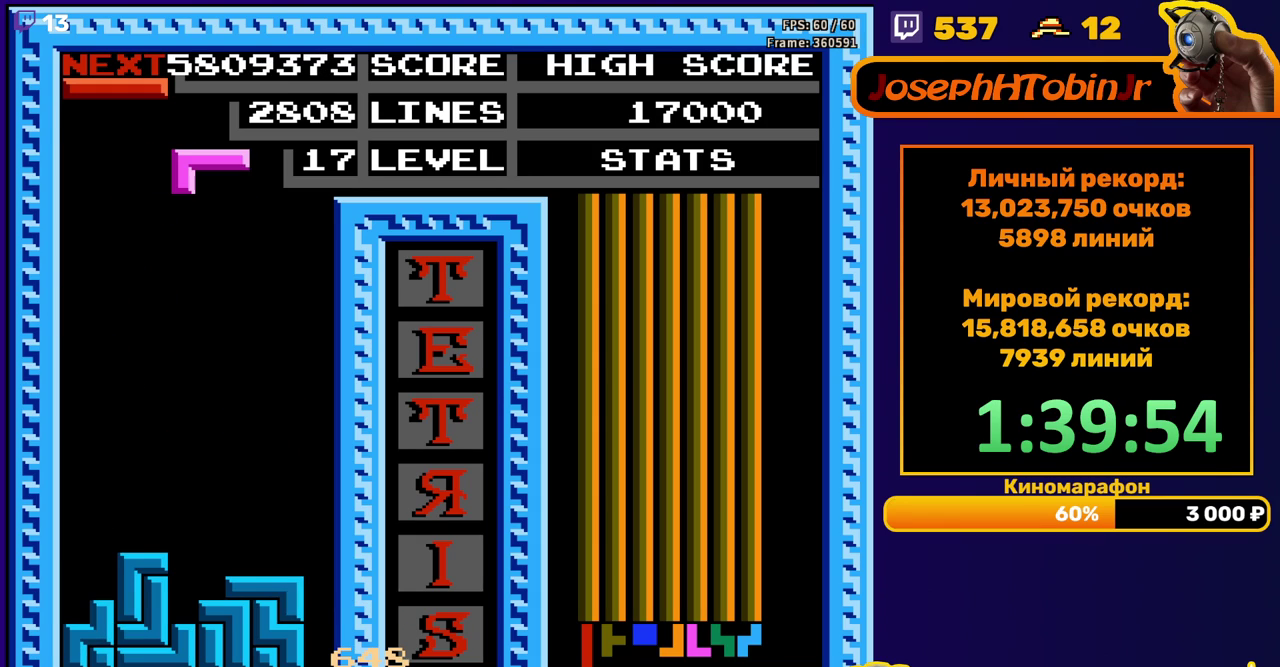
{"buttons": [], "events": [[133, "DPAD_LEFT", "down"], [217, "DPAD_LEFT", "up"], [317, "DPAD_LEFT", "down"], [383, "DPAD_LEFT", "up"]]}
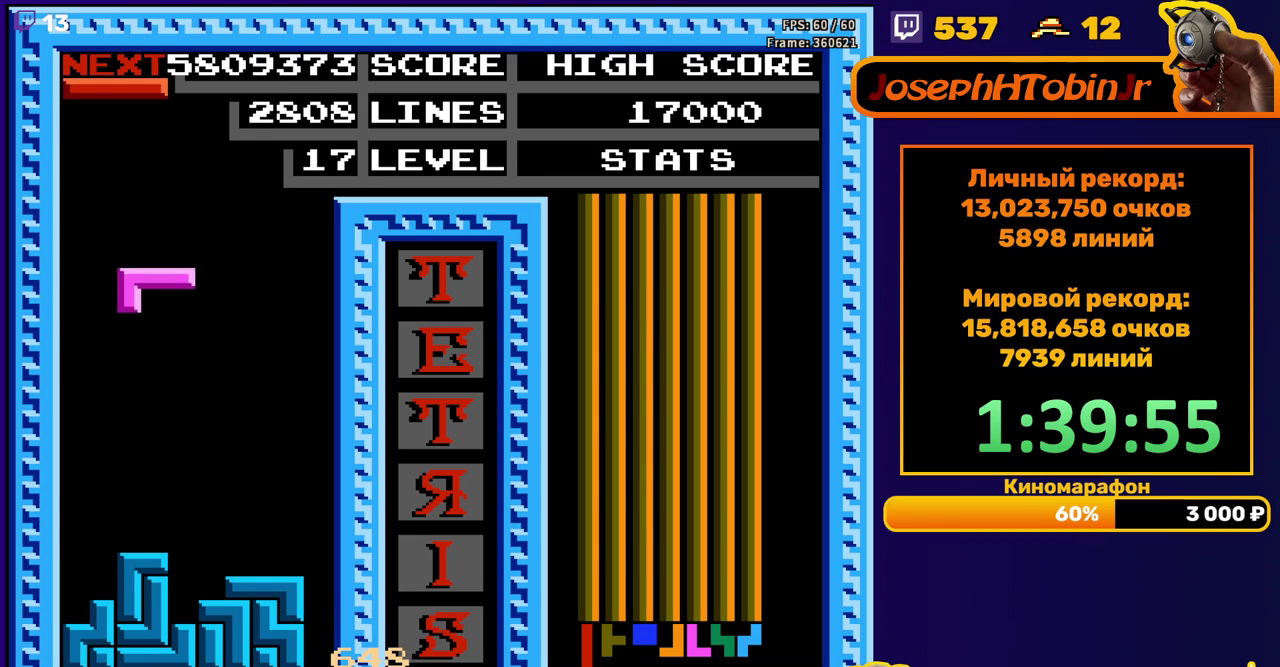
{"buttons": ["DPAD_DOWN"], "events": [[17, "DPAD_RIGHT", "down"], [100, "DPAD_RIGHT", "up"], [150, "DPAD_RIGHT", "down"], [233, "DPAD_RIGHT", "up"], [300, "DPAD_RIGHT", "down"], [350, "DPAD_RIGHT", "up"], [433, "DPAD_DOWN", "down"]]}
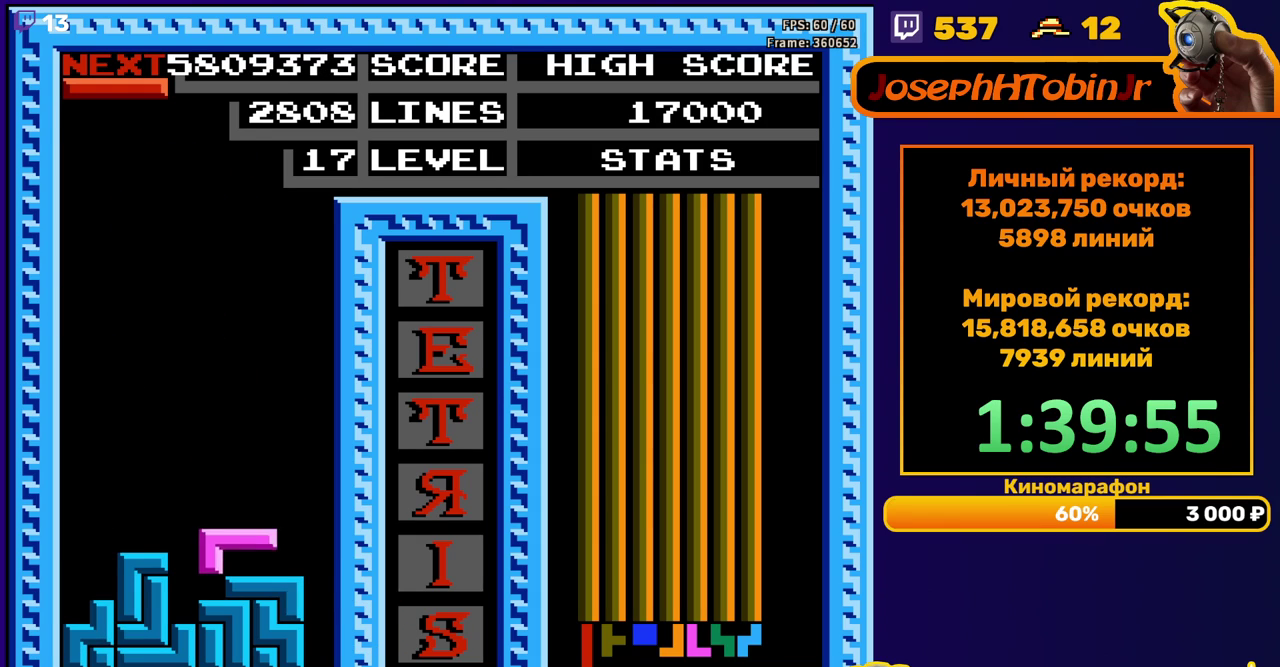
{"buttons": ["DPAD_DOWN"], "events": [[117, "DPAD_DOWN", "up"], [183, "DPAD_LEFT", "down"], [200, "B", "down"], [267, "DPAD_LEFT", "up"], [283, "B", "up"], [333, "DPAD_DOWN", "down"]]}
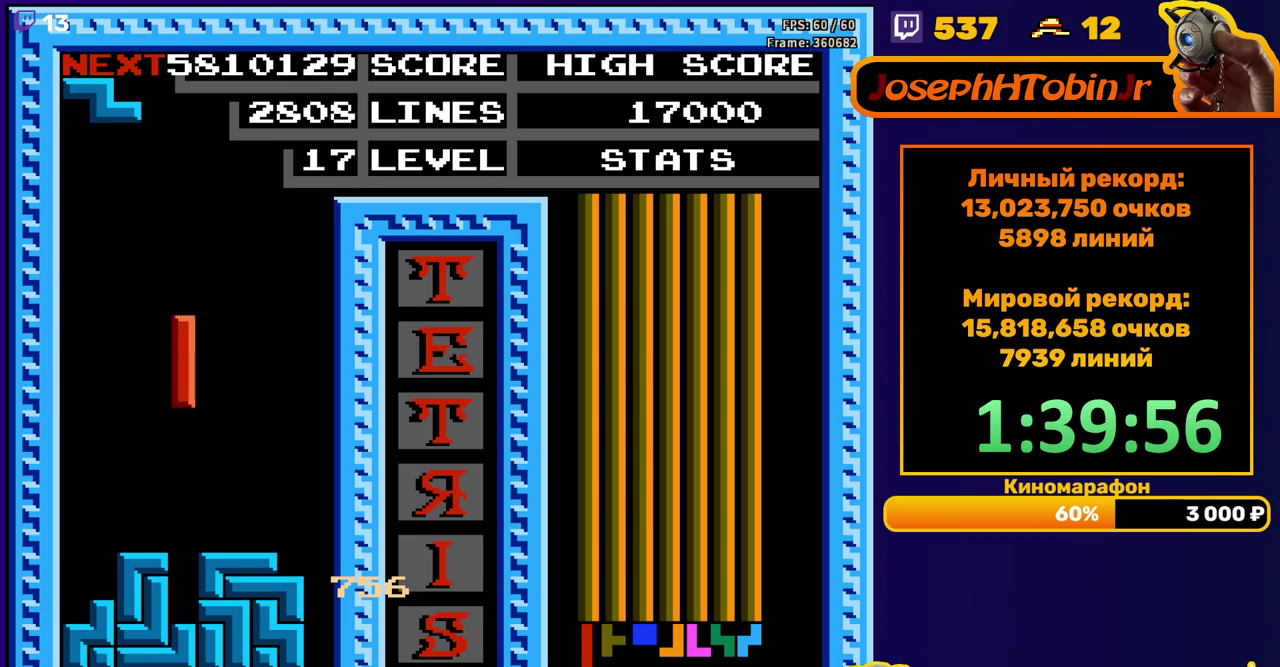
{"buttons": ["DPAD_LEFT"], "events": [[200, "DPAD_DOWN", "up"], [250, "DPAD_LEFT", "down"], [283, "A", "down"], [367, "A", "up"]]}
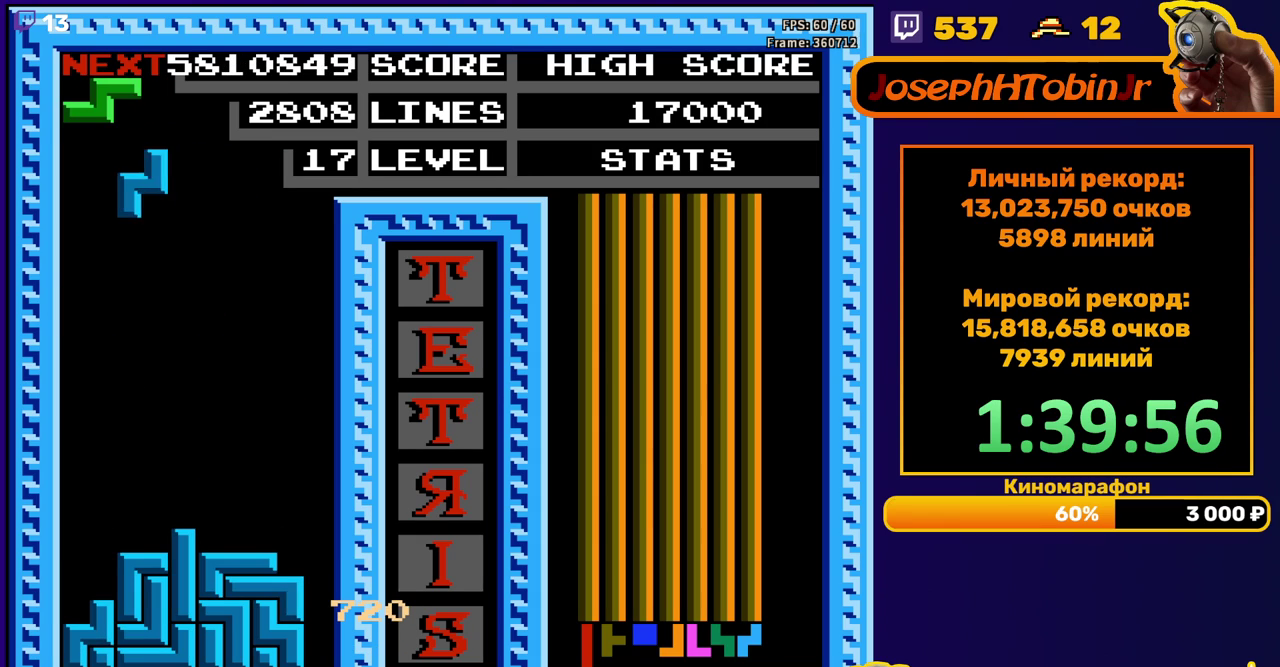
{"buttons": [], "events": [[200, "DPAD_LEFT", "up"], [217, "DPAD_DOWN", "down"], [450, "DPAD_DOWN", "up"]]}
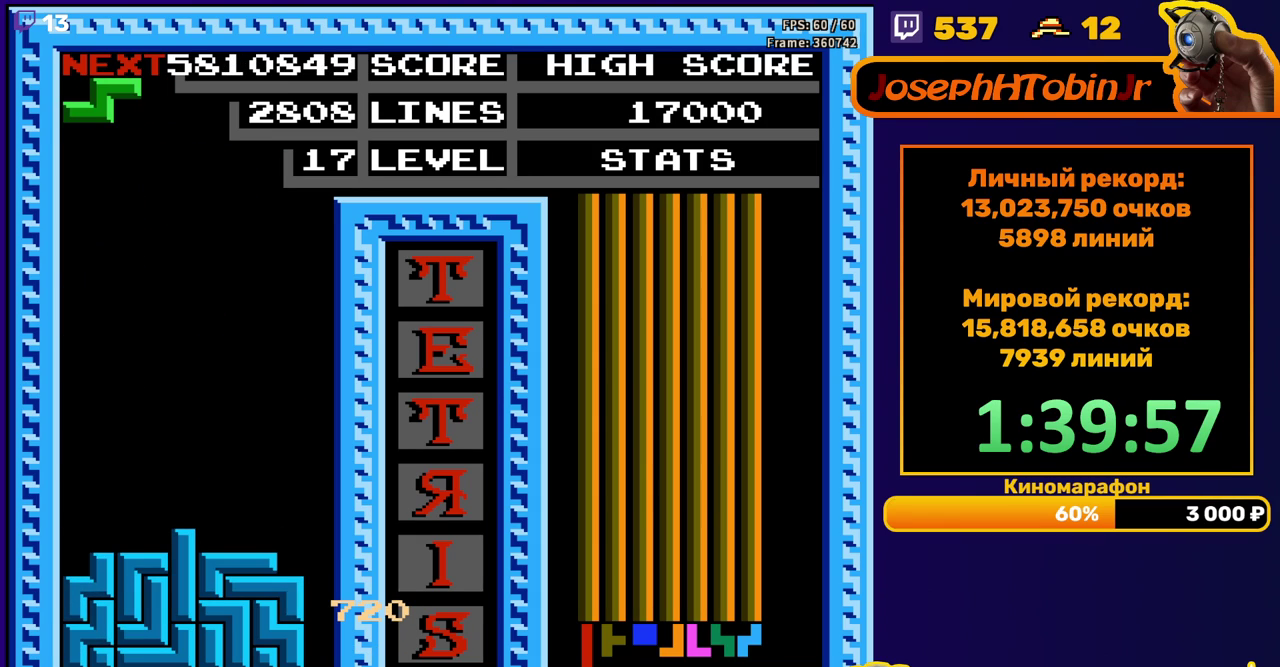
{"buttons": ["DPAD_RIGHT"], "events": [[467, "DPAD_RIGHT", "down"]]}
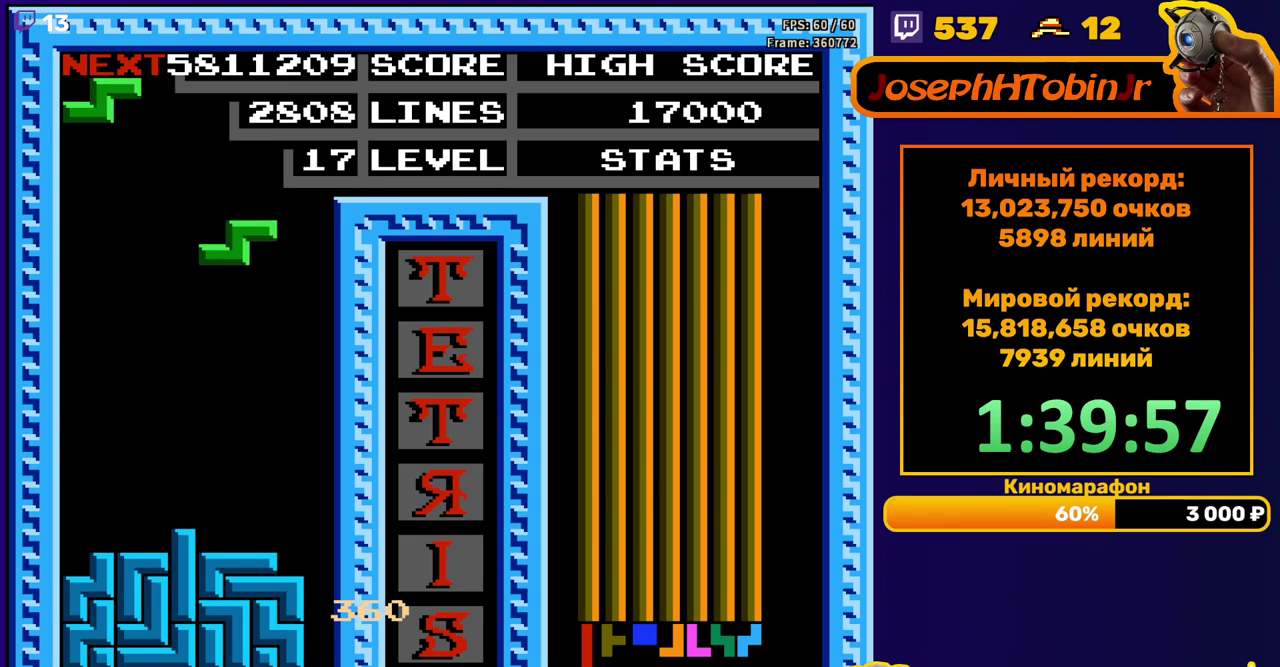
{"buttons": ["DPAD_DOWN"], "events": [[17, "DPAD_RIGHT", "up"], [83, "A", "down"], [200, "A", "up"], [233, "DPAD_LEFT", "down"], [300, "DPAD_LEFT", "up"], [400, "DPAD_DOWN", "down"]]}
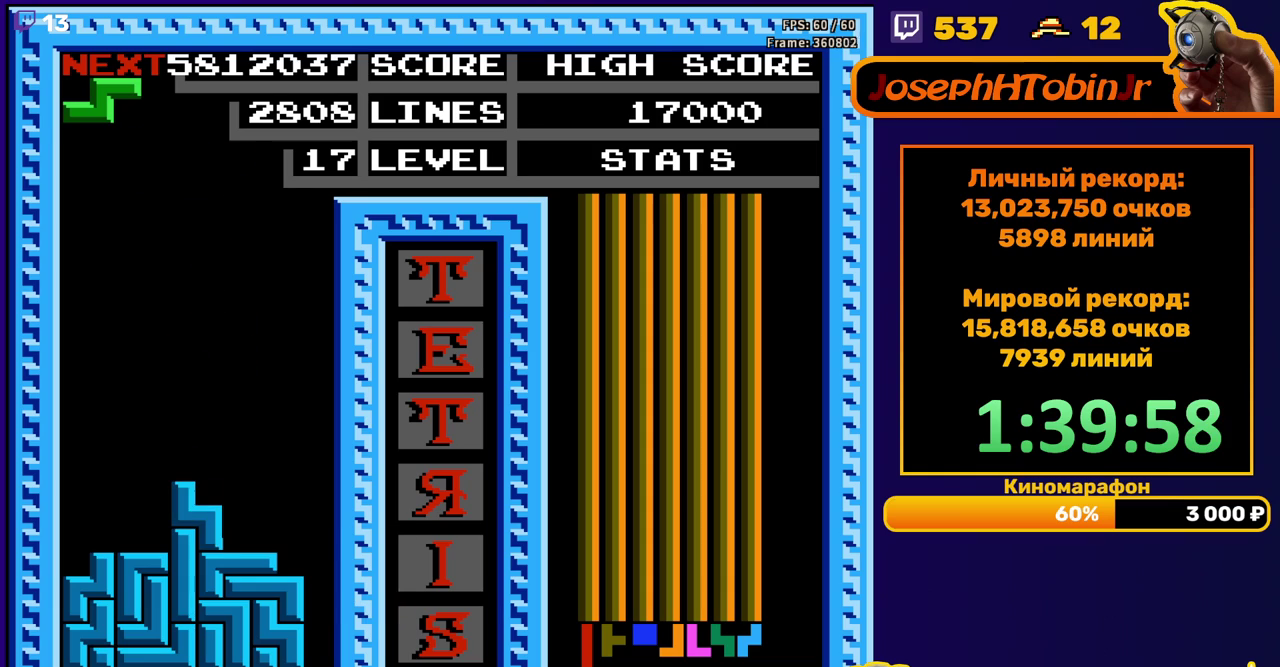
{"buttons": ["DPAD_DOWN"], "events": [[50, "DPAD_DOWN", "up"], [183, "A", "down"], [300, "A", "up"], [383, "DPAD_DOWN", "down"]]}
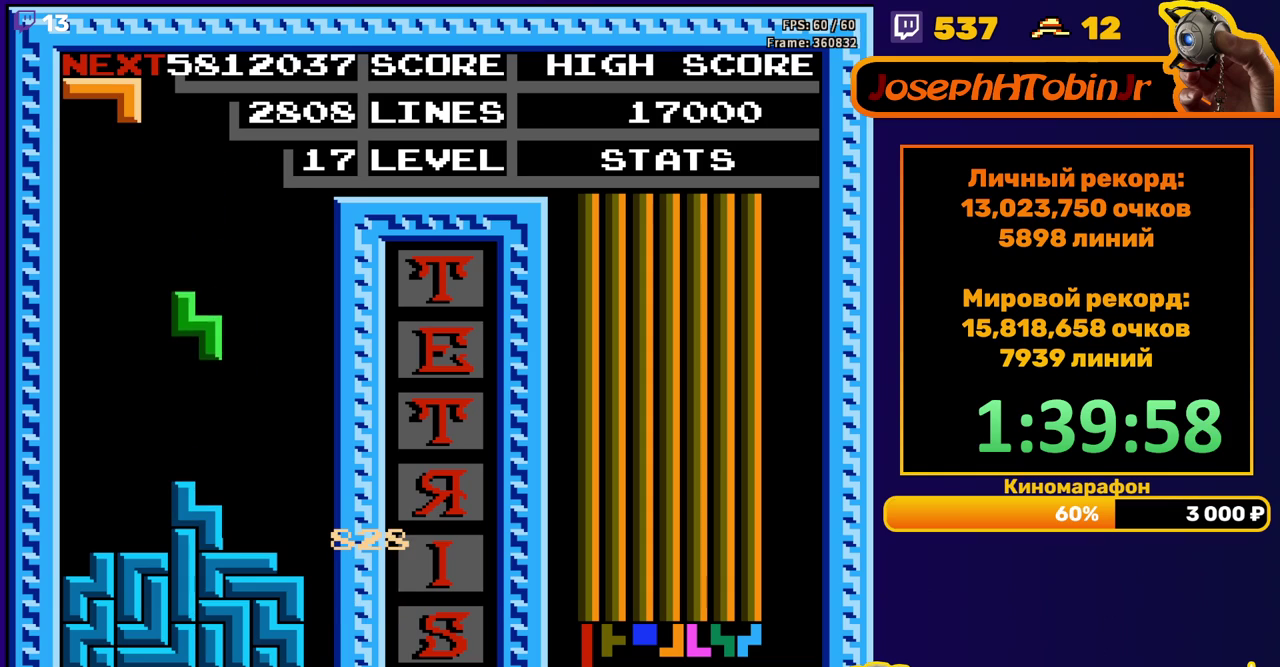
{"buttons": ["DPAD_RIGHT"], "events": [[133, "DPAD_DOWN", "up"], [367, "DPAD_RIGHT", "down"], [433, "DPAD_RIGHT", "up"], [500, "DPAD_RIGHT", "down"]]}
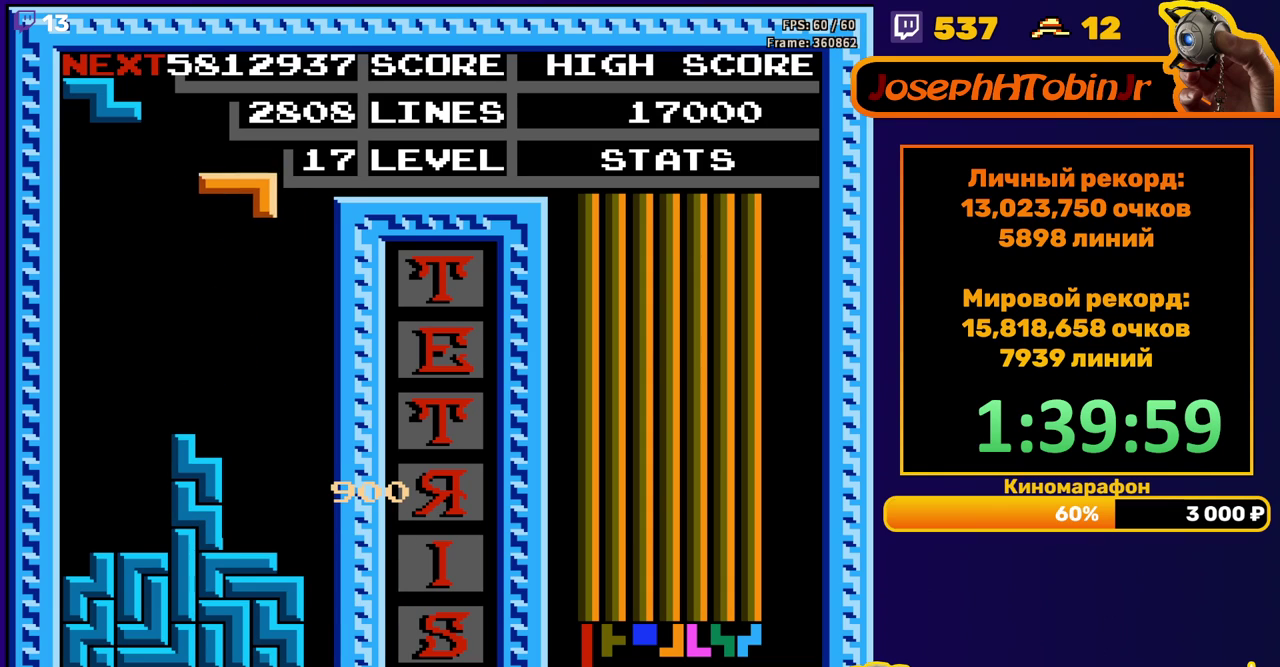
{"buttons": ["DPAD_LEFT"], "events": [[67, "A", "down"], [100, "DPAD_RIGHT", "up"], [183, "A", "up"], [233, "DPAD_DOWN", "down"], [450, "DPAD_DOWN", "up"], [500, "DPAD_LEFT", "down"]]}
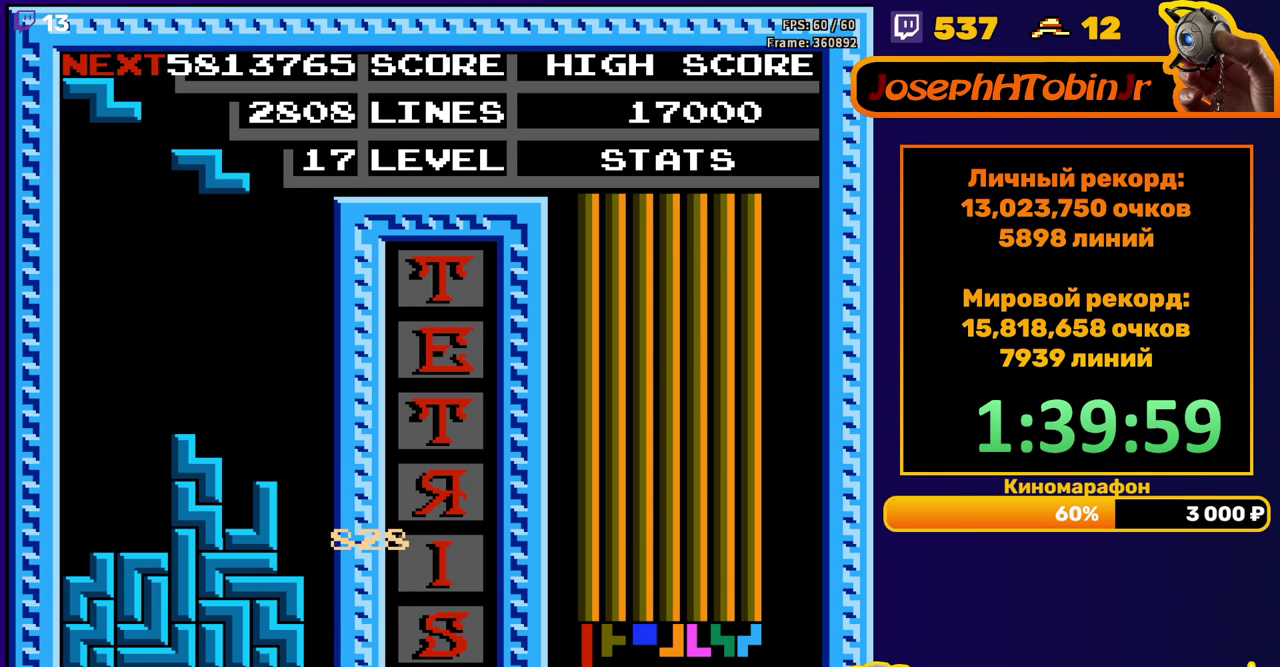
{"buttons": ["DPAD_DOWN"], "events": [[50, "A", "down"], [150, "A", "up"], [433, "DPAD_LEFT", "up"], [450, "DPAD_DOWN", "down"]]}
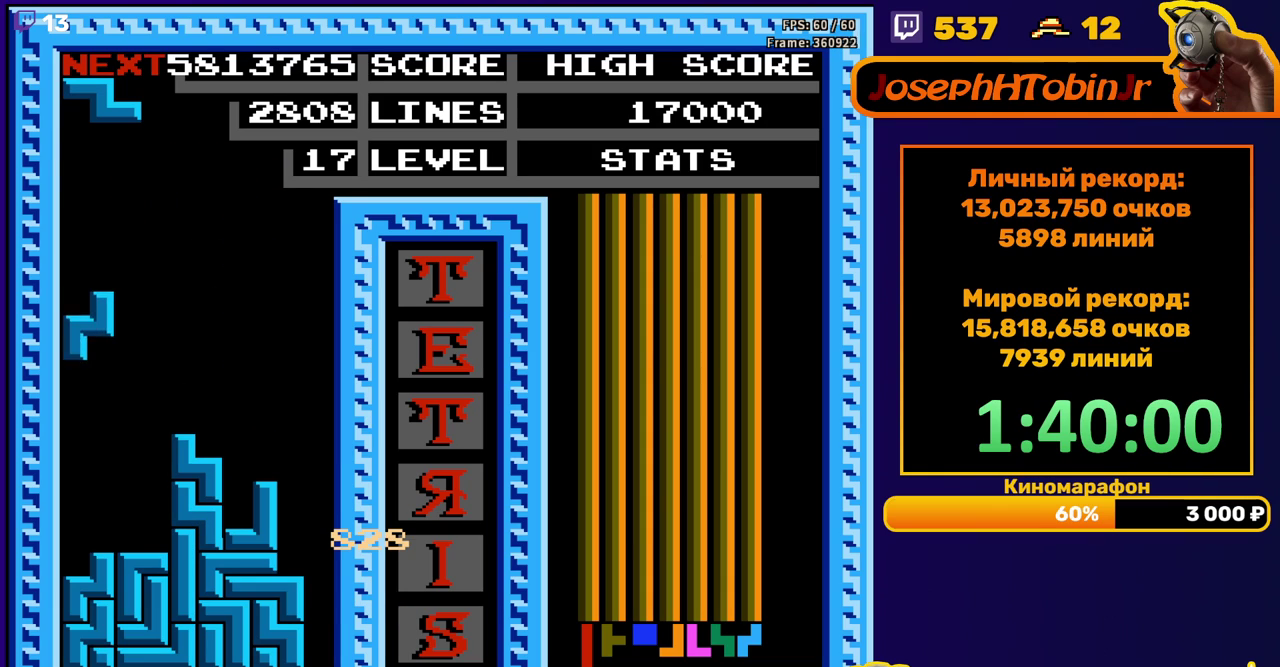
{"buttons": ["DPAD_LEFT"], "events": [[200, "DPAD_DOWN", "up"], [250, "DPAD_LEFT", "down"], [300, "A", "down"], [417, "A", "up"]]}
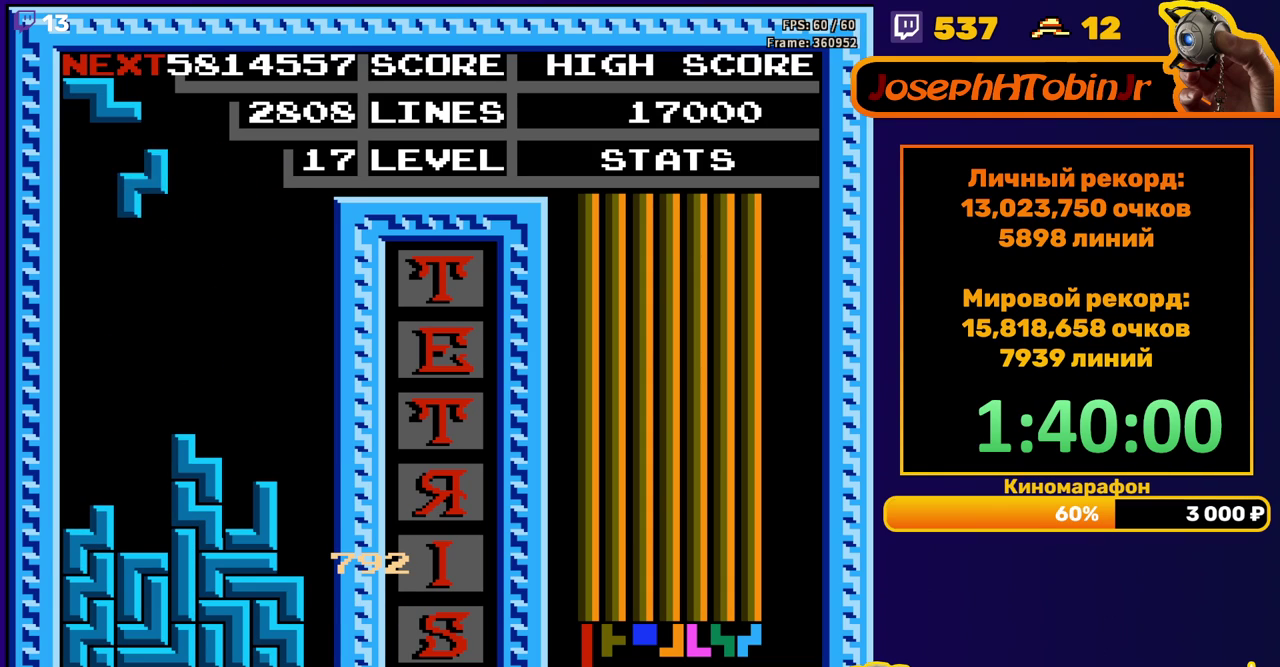
{"buttons": ["DPAD_LEFT"], "events": [[200, "DPAD_DOWN", "down"], [200, "DPAD_LEFT", "up"], [433, "DPAD_DOWN", "up"], [483, "DPAD_LEFT", "down"]]}
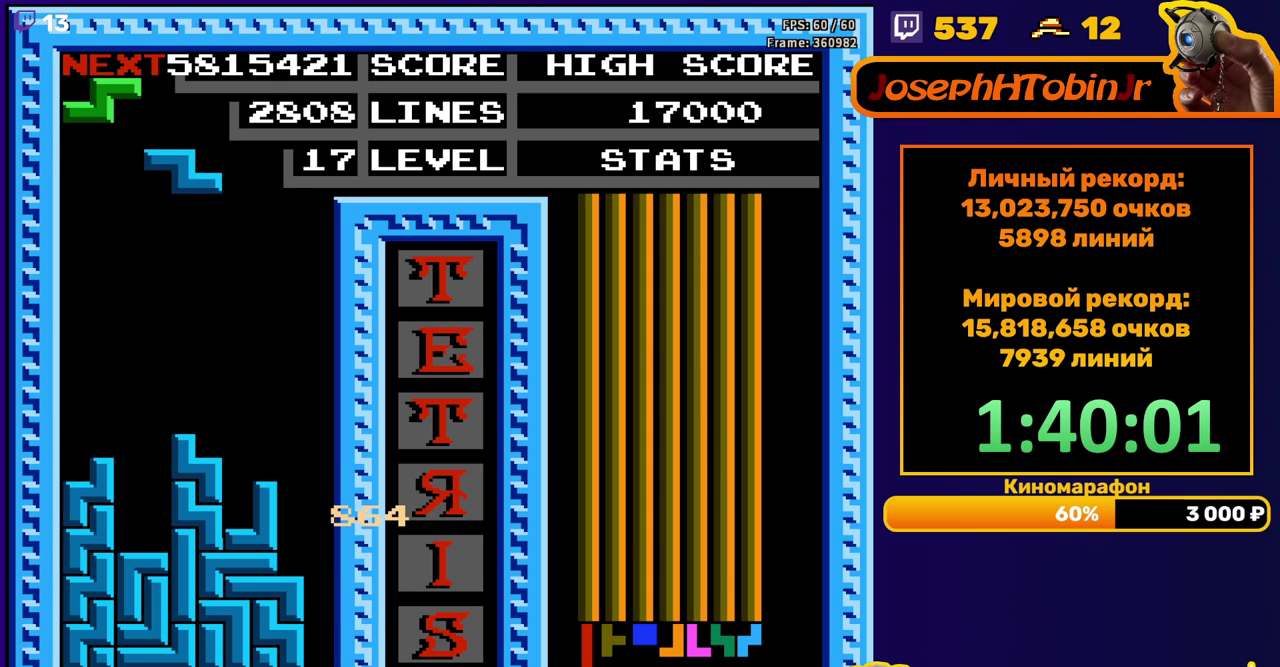
{"buttons": [], "events": [[33, "A", "down"], [133, "A", "up"], [500, "DPAD_LEFT", "up"]]}
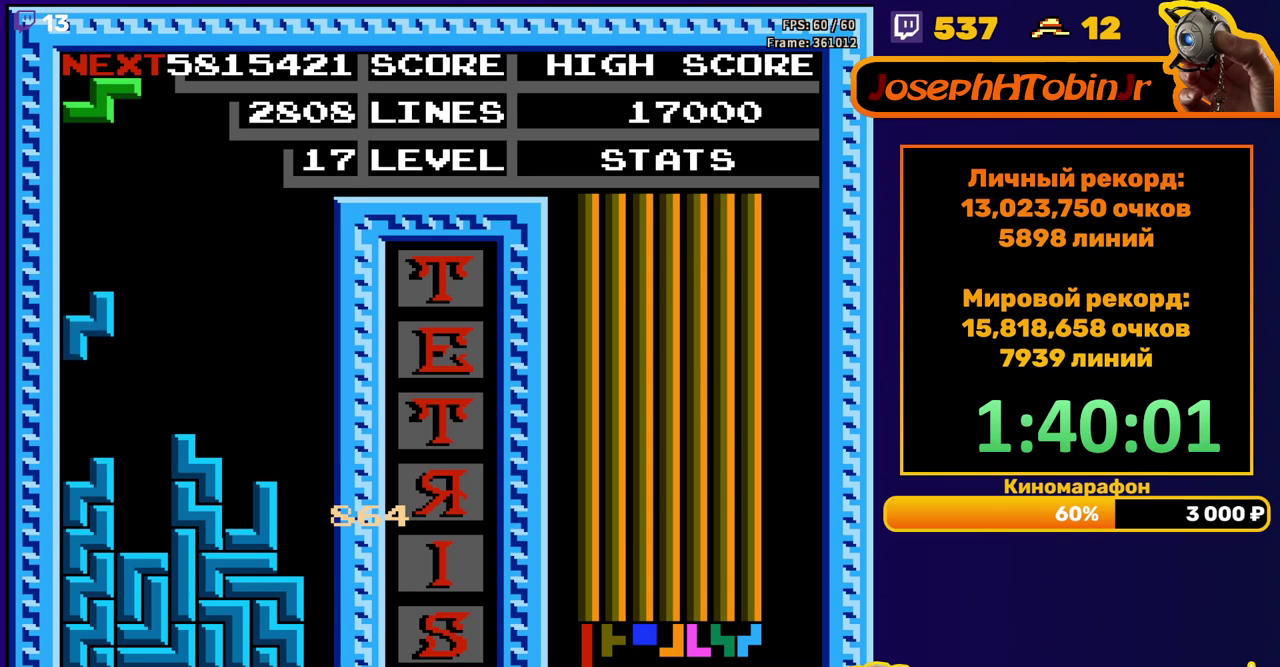
{"buttons": [], "events": [[17, "DPAD_DOWN", "down"], [200, "DPAD_DOWN", "up"], [300, "A", "down"], [433, "A", "up"]]}
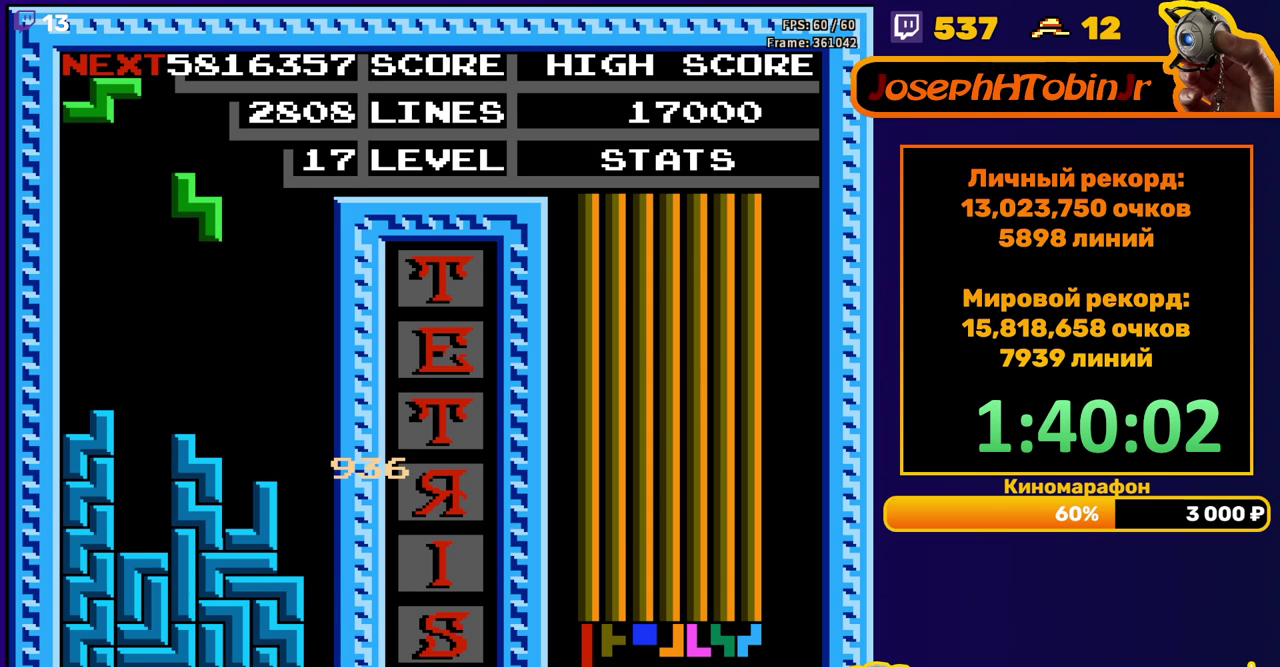
{"buttons": [], "events": [[17, "DPAD_DOWN", "down"], [333, "A", "down"], [333, "DPAD_DOWN", "up"], [467, "A", "up"]]}
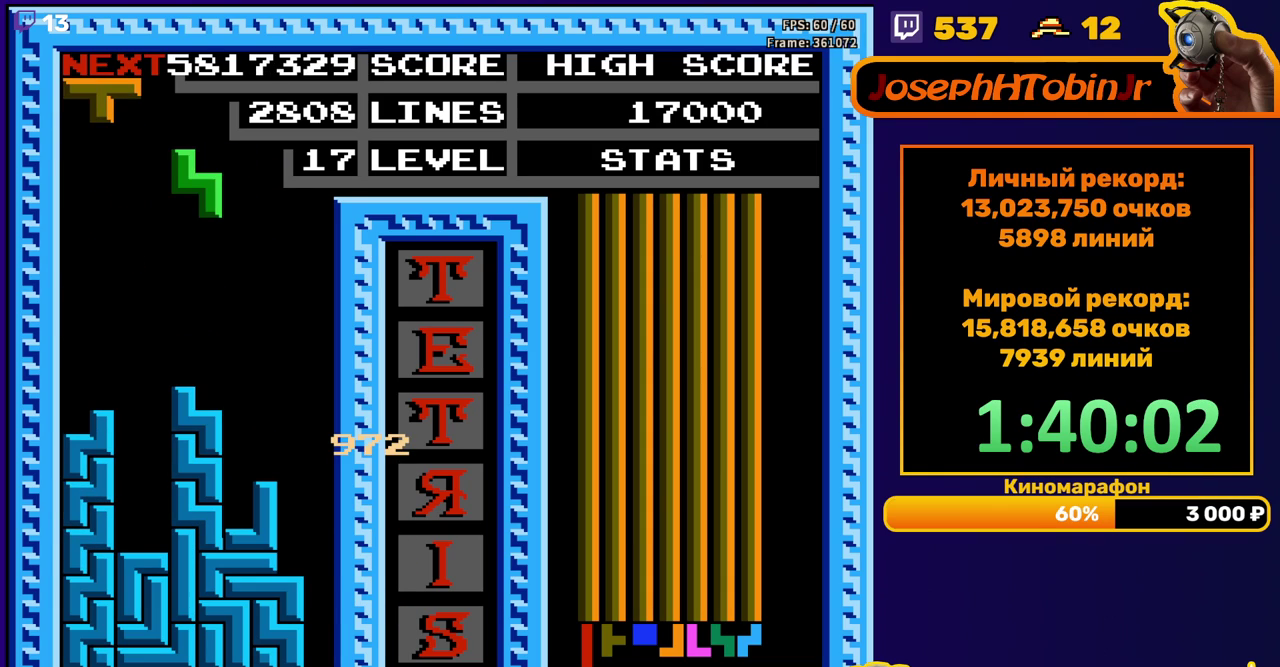
{"buttons": [], "events": []}
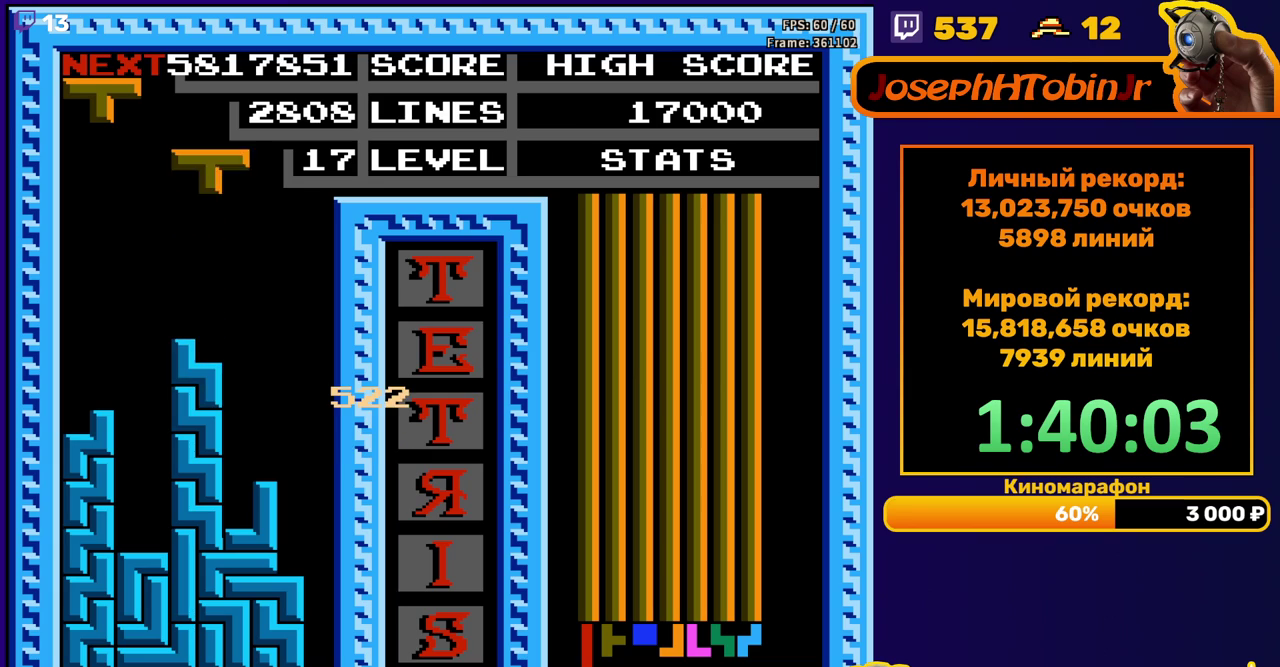
{"buttons": ["DPAD_LEFT"], "events": [[33, "DPAD_LEFT", "down"], [100, "B", "down"], [200, "B", "up"]]}
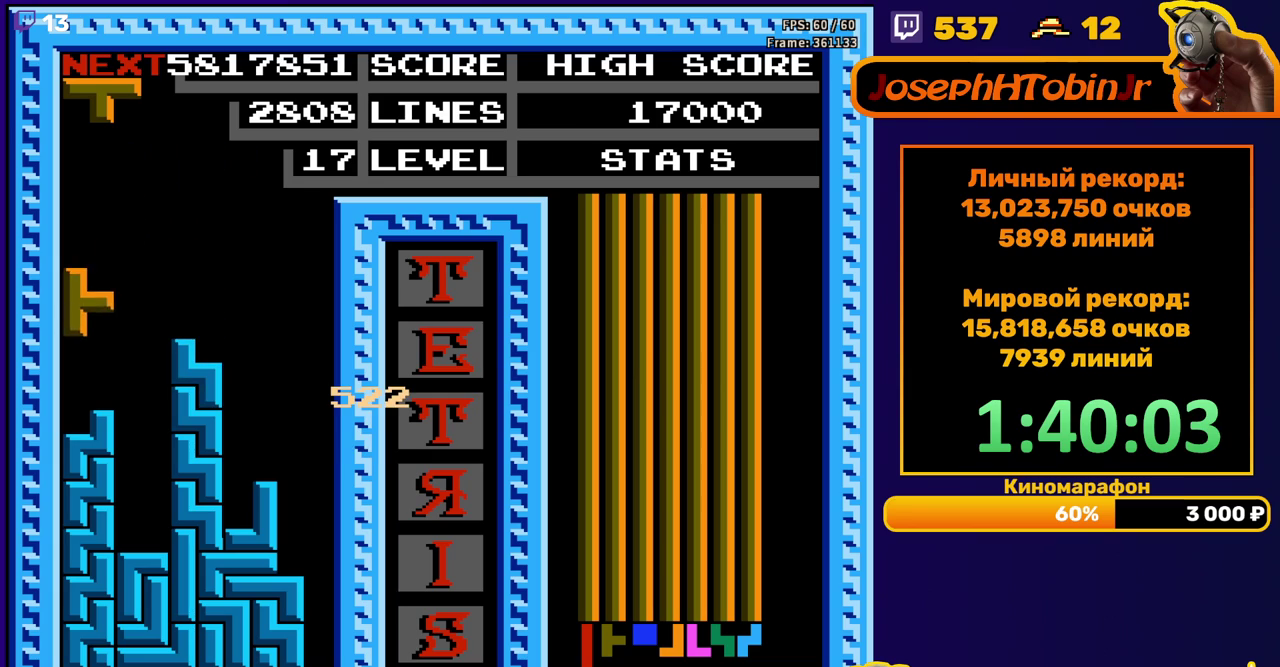
{"buttons": ["DPAD_LEFT"], "events": [[367, "A", "down"], [500, "A", "up"]]}
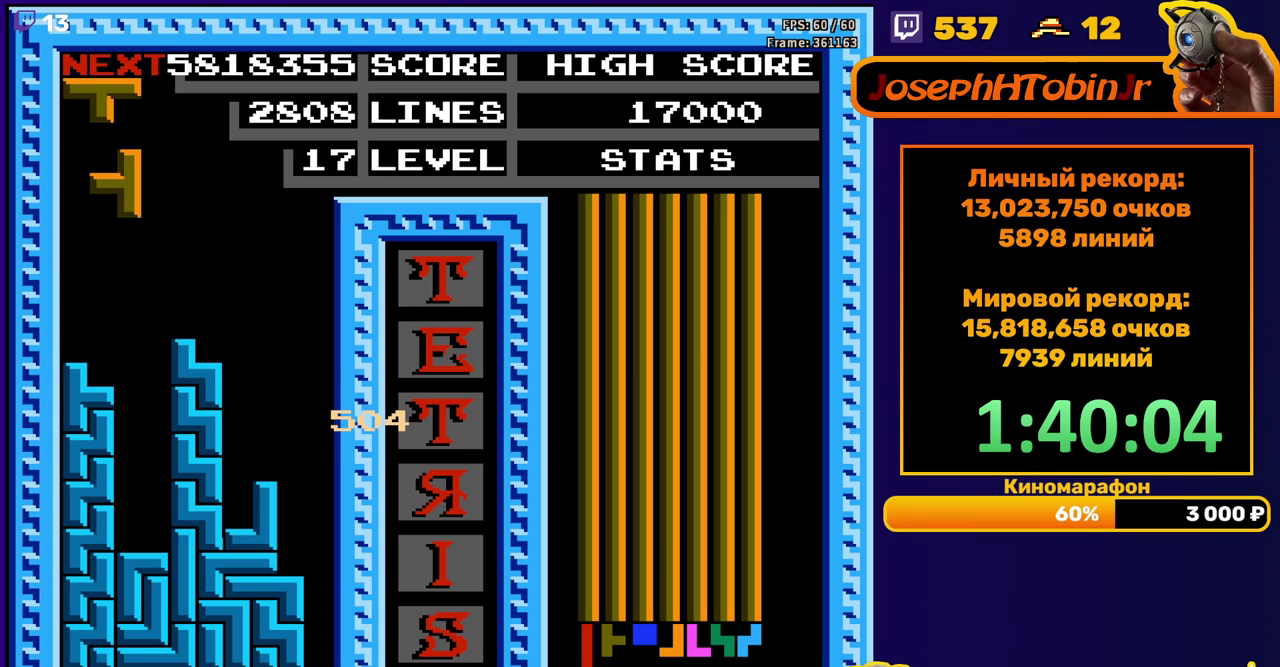
{"buttons": ["DPAD_LEFT"], "events": []}
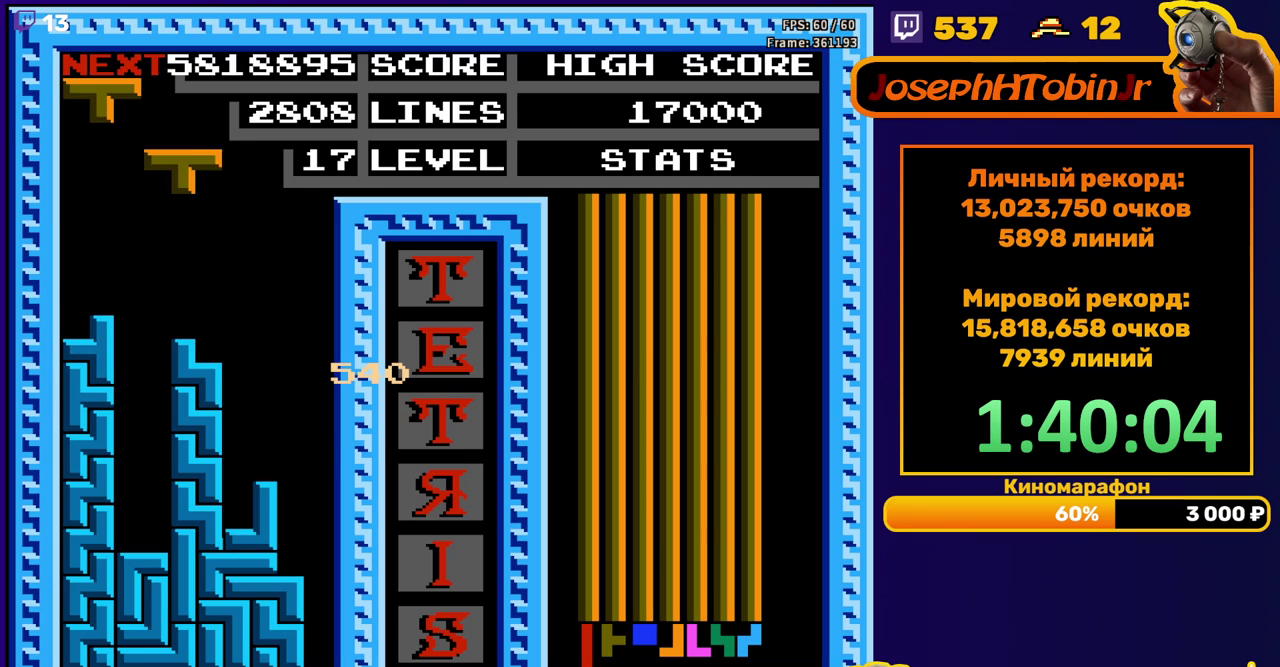
{"buttons": ["DPAD_LEFT"], "events": [[117, "B", "down"], [250, "B", "up"]]}
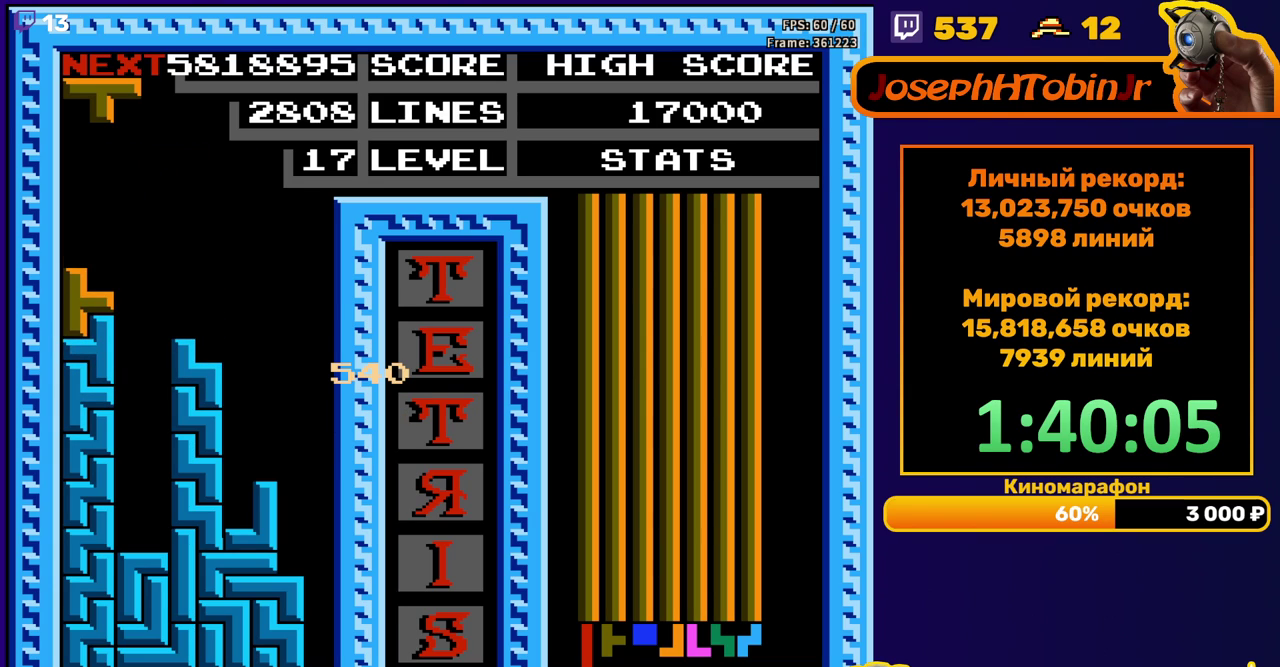
{"buttons": ["DPAD_RIGHT"], "events": [[17, "DPAD_LEFT", "up"], [167, "DPAD_RIGHT", "down"], [233, "A", "down"], [367, "A", "up"]]}
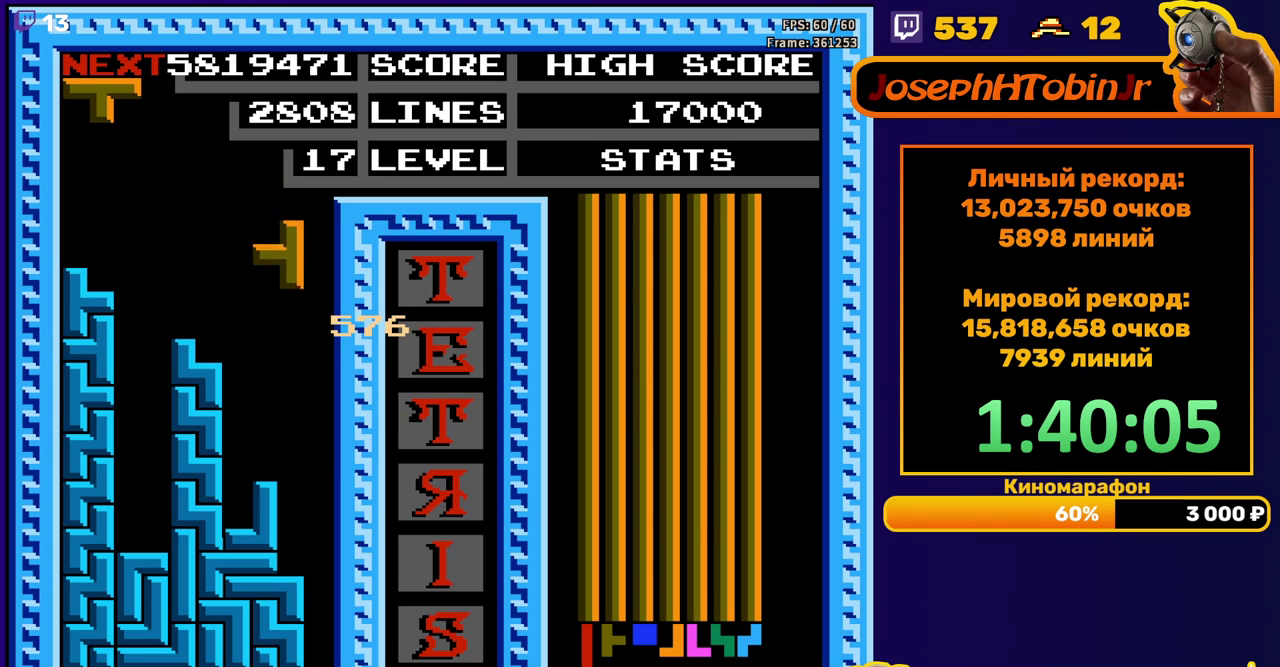
{"buttons": [], "events": [[150, "DPAD_RIGHT", "up"], [167, "DPAD_DOWN", "down"], [433, "DPAD_DOWN", "up"]]}
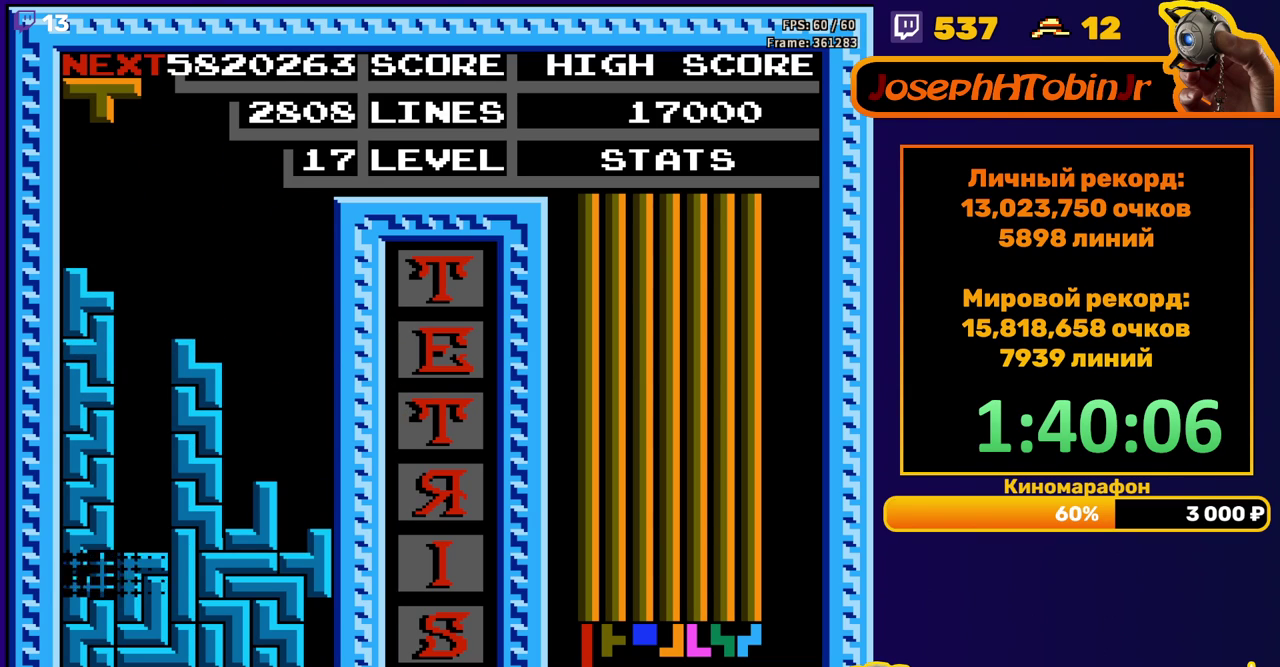
{"buttons": ["B", "DPAD_RIGHT"], "events": [[383, "DPAD_RIGHT", "down"], [467, "B", "down"]]}
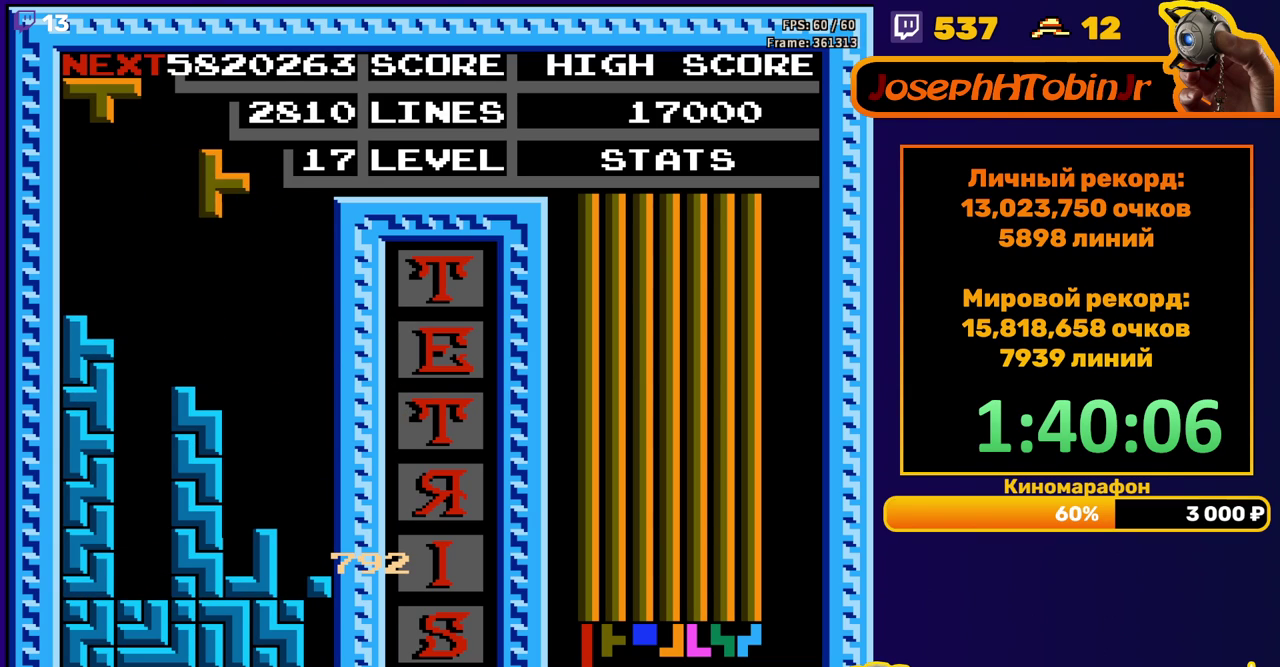
{"buttons": ["DPAD_DOWN"], "events": [[67, "B", "up"], [417, "DPAD_RIGHT", "up"], [467, "DPAD_DOWN", "down"]]}
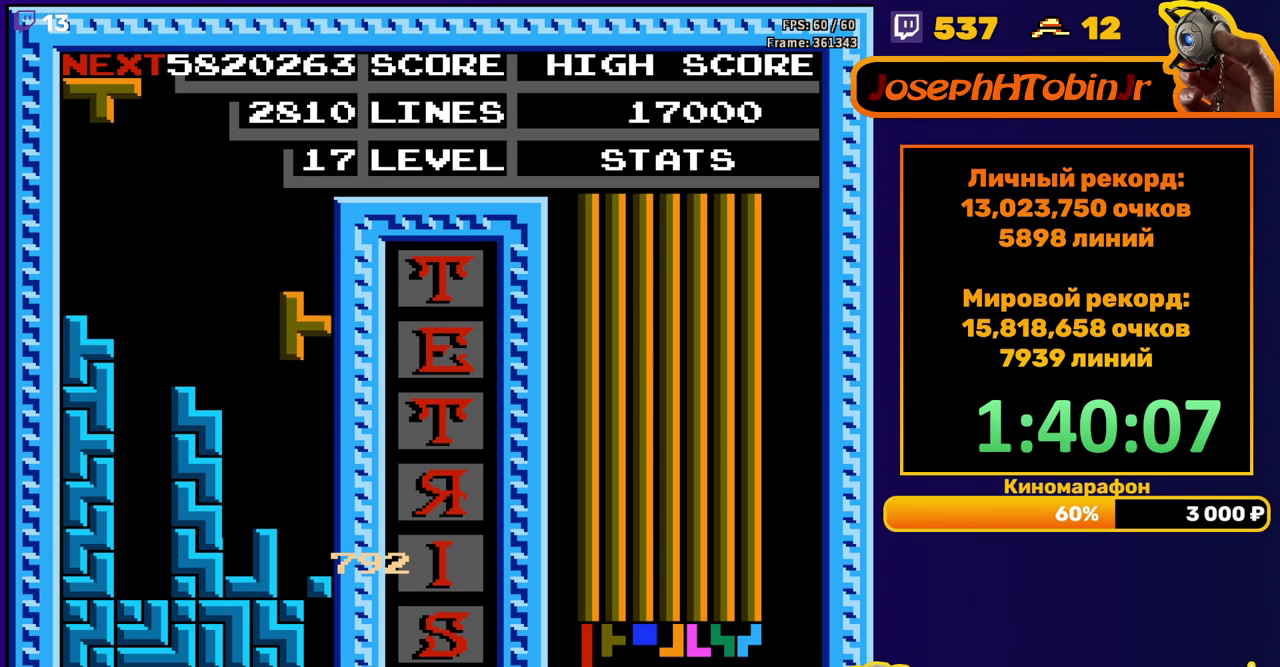
{"buttons": ["DPAD_RIGHT"], "events": [[50, "DPAD_DOWN", "up"], [200, "DPAD_DOWN", "down"], [350, "DPAD_DOWN", "up"], [450, "DPAD_RIGHT", "down"]]}
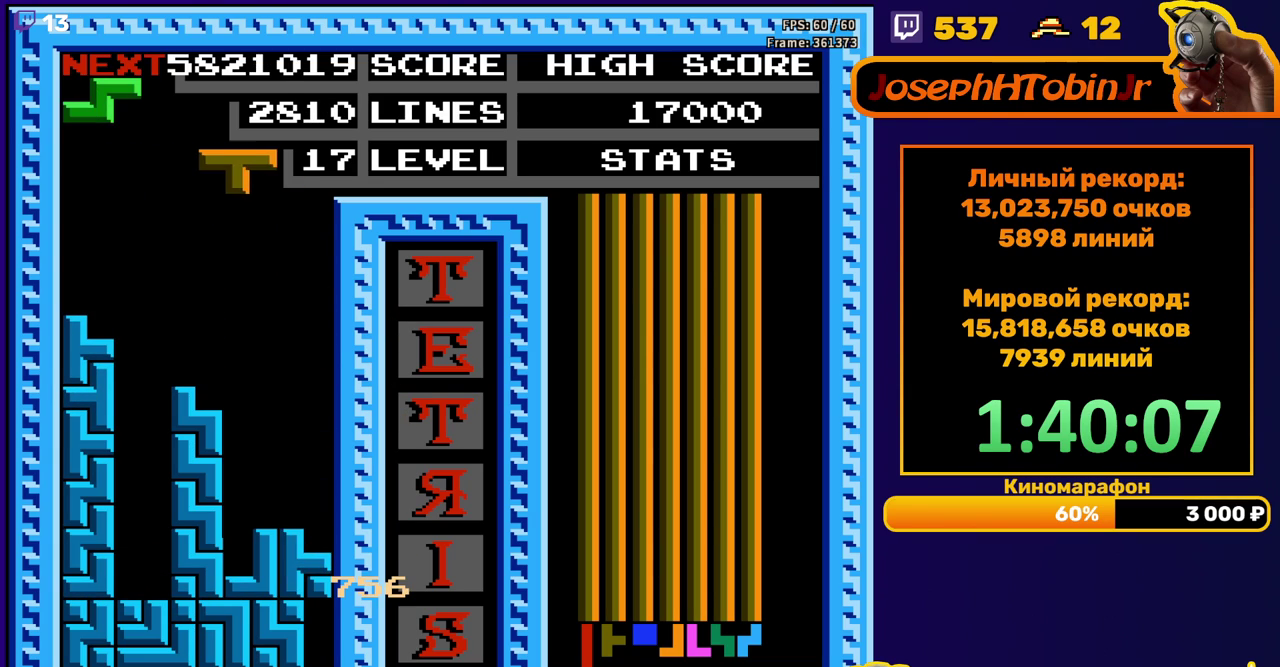
{"buttons": ["DPAD_DOWN"], "events": [[50, "A", "down"], [167, "A", "up"], [450, "DPAD_RIGHT", "up"], [500, "DPAD_DOWN", "down"]]}
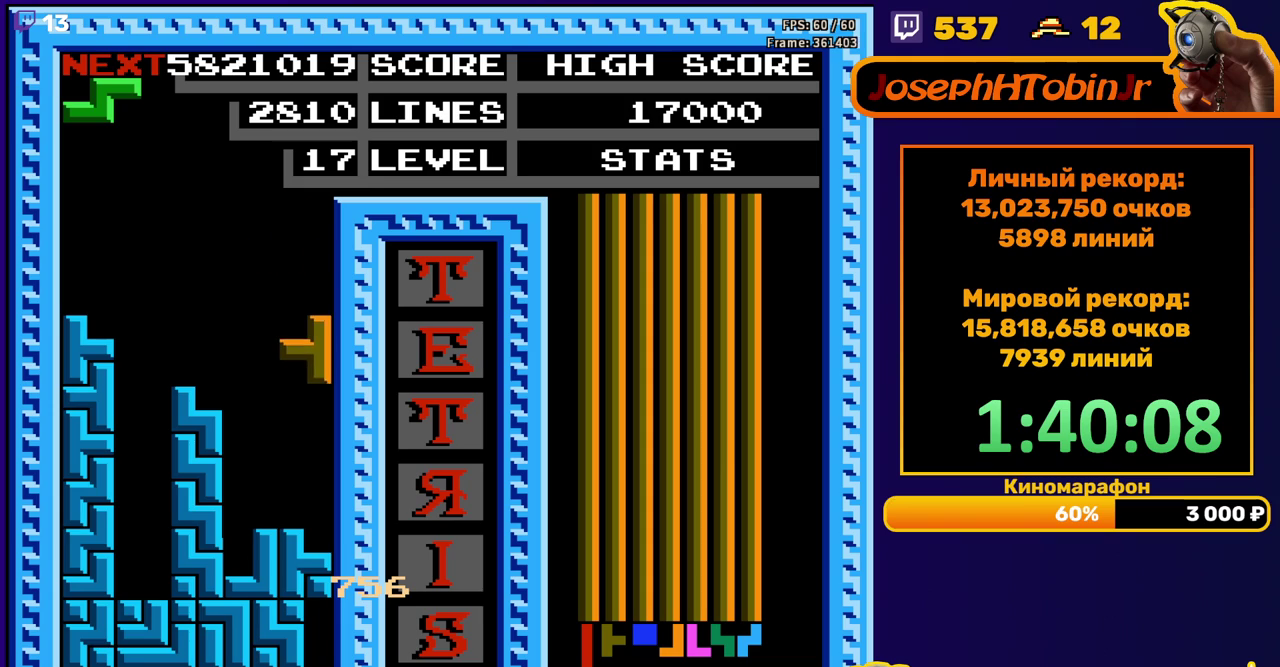
{"buttons": ["DPAD_LEFT"], "events": [[200, "DPAD_DOWN", "up"], [250, "DPAD_LEFT", "down"], [317, "A", "down"], [433, "A", "up"]]}
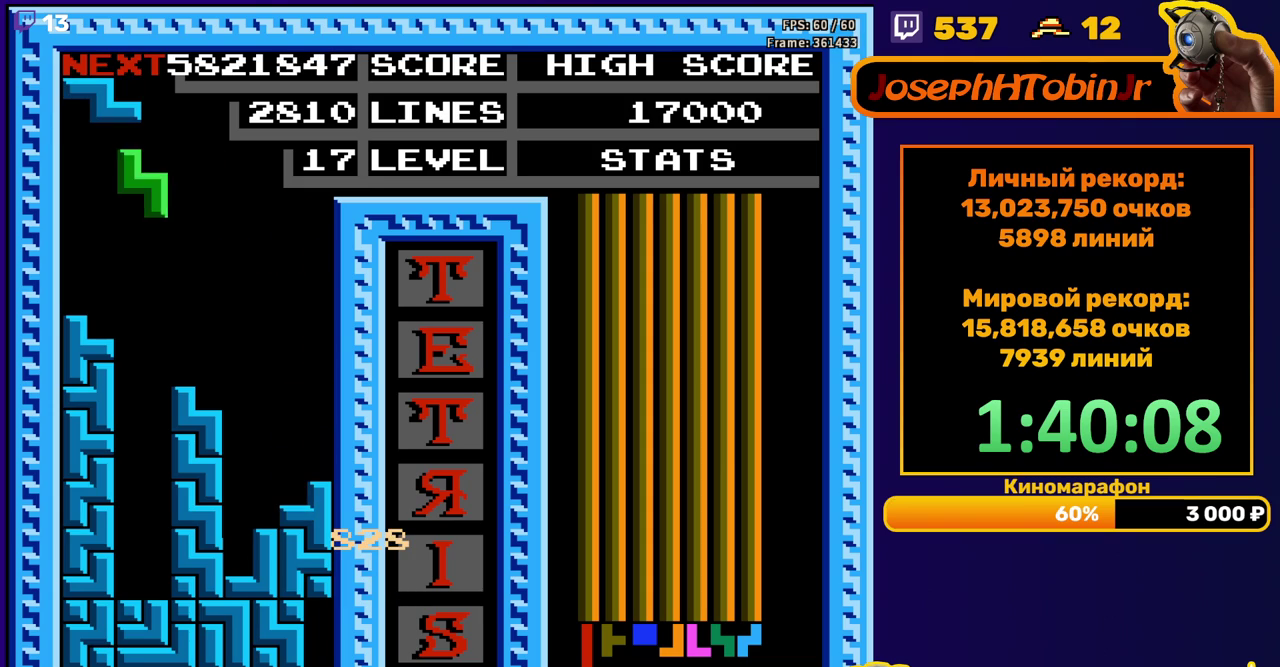
{"buttons": ["A", "DPAD_RIGHT"], "events": [[233, "DPAD_LEFT", "up"], [383, "DPAD_RIGHT", "down"], [450, "A", "down"]]}
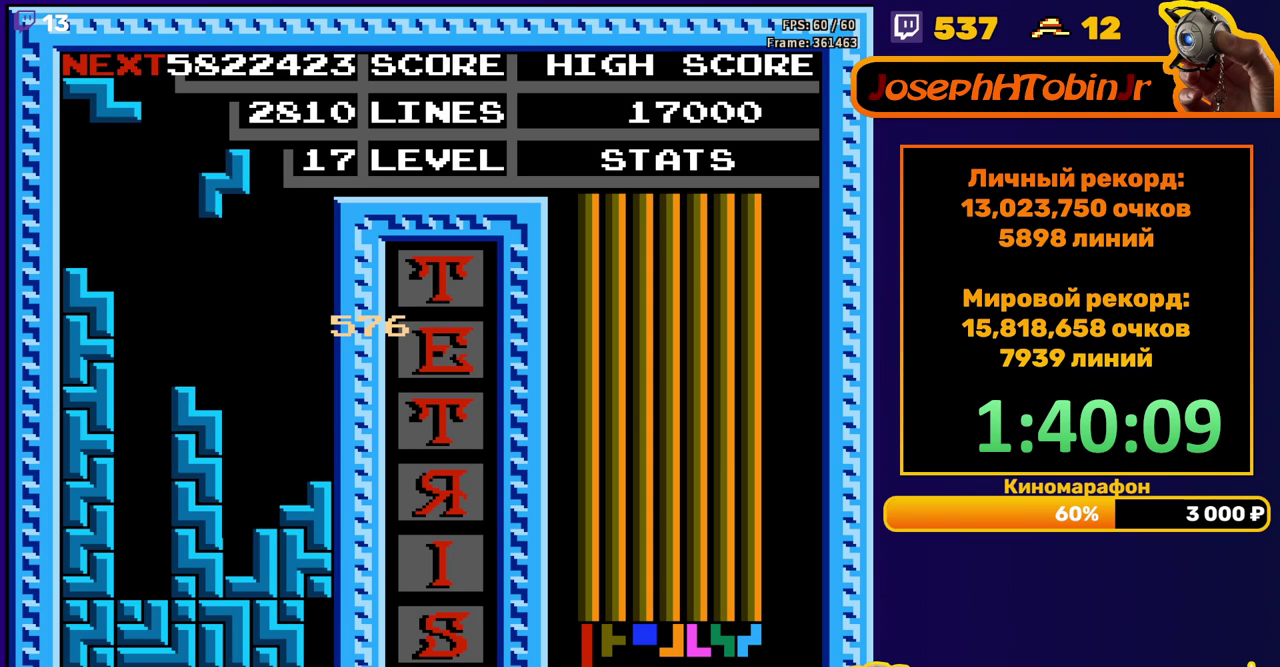
{"buttons": ["DPAD_DOWN"], "events": [[67, "A", "up"], [350, "DPAD_RIGHT", "up"], [367, "DPAD_DOWN", "down"]]}